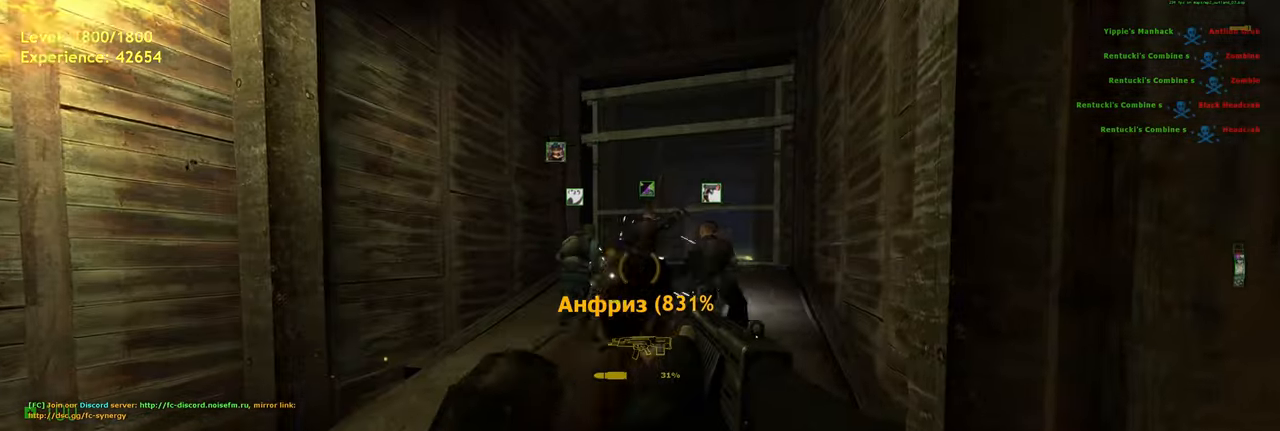
Gameplay with keyboard and mouse; each line is a JSON object with the keys and mouse buttons held at the frame after it. "events" lists presses ("down") and releases ("up") of "a", "ctrl", "d", "e", "f", "q", "r", "s", "shift", "space", "tab", "w", "mouse_left", "mouse_wheel", "mouse_right", "mouse_mb4" and "mouse_mb5" between this image and that frame as [ms after this image, input, new state], when the widget could be followed in between. "mouse_left", "mouse_wheel", "mouse_right", "mouse_mb4", "mouse_mb5" = the "left", "wheel", "right", "mb4", "mb5" buttons of the "mouse" list. No other keys are recorded. "wheel" means that the mouse wheel is clicked or scrolled. Mouse movement is not recorded.
{"keys": ["d"], "mouse": [], "events": [[120, "shift", "down"], [340, "space", "down"], [380, "shift", "up"], [460, "d", "down"], [480, "space", "up"], [480, "w", "up"]]}
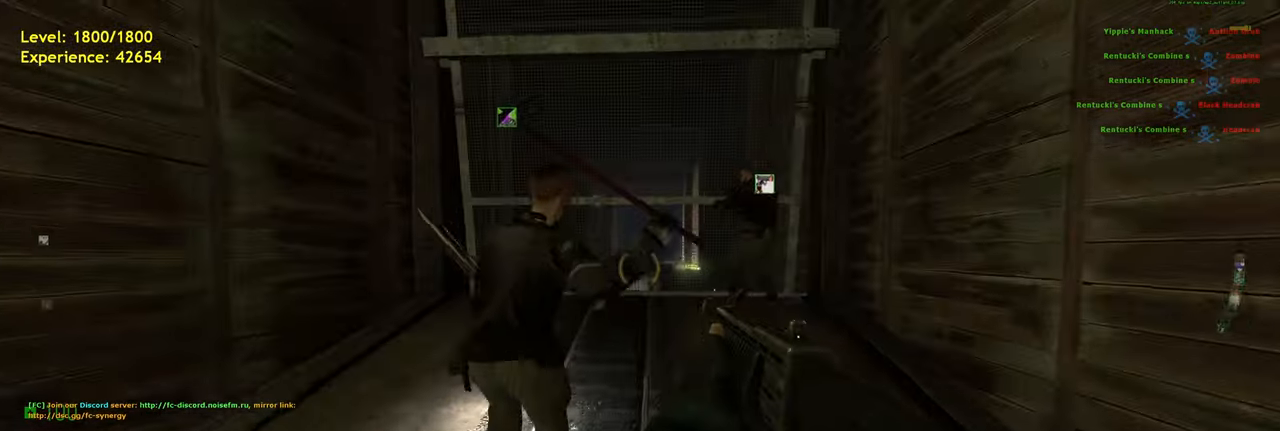
{"keys": ["s", "shift"], "mouse": [], "events": [[40, "d", "up"], [240, "s", "down"], [380, "shift", "down"]]}
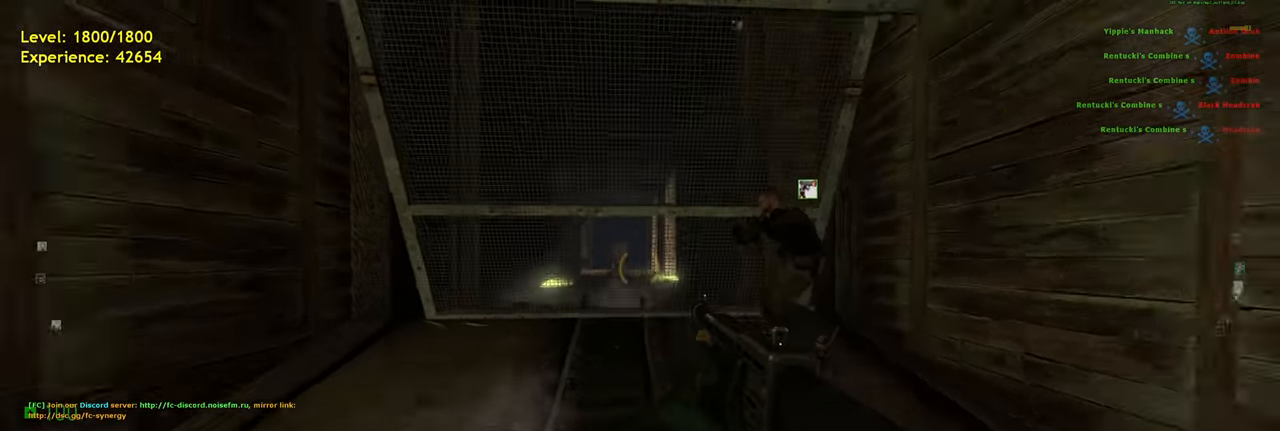
{"keys": [], "mouse": [], "events": [[260, "space", "down"], [320, "shift", "up"], [400, "space", "up"], [420, "s", "up"]]}
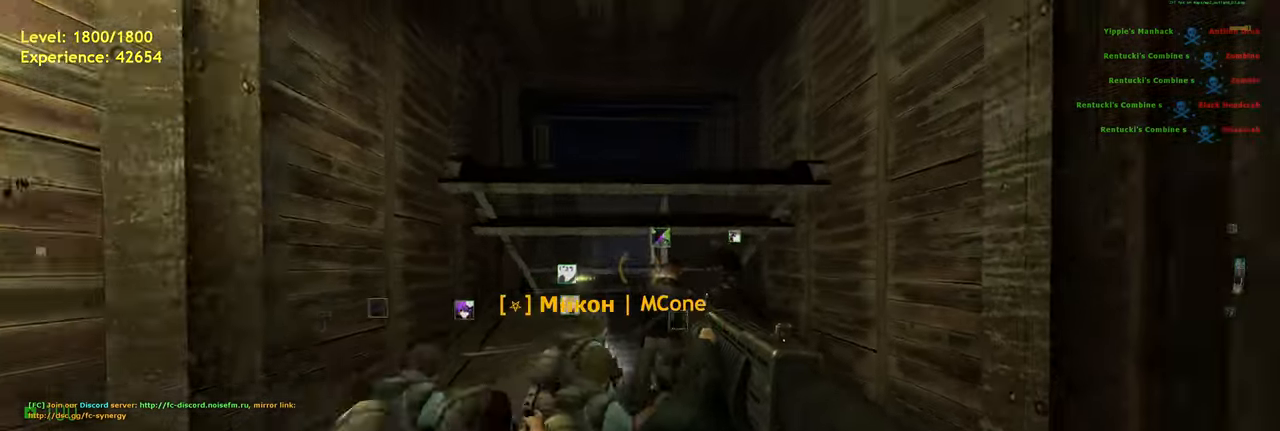
{"keys": [], "mouse": [], "events": [[120, "w", "down"], [280, "d", "down"], [400, "d", "up"], [480, "w", "up"]]}
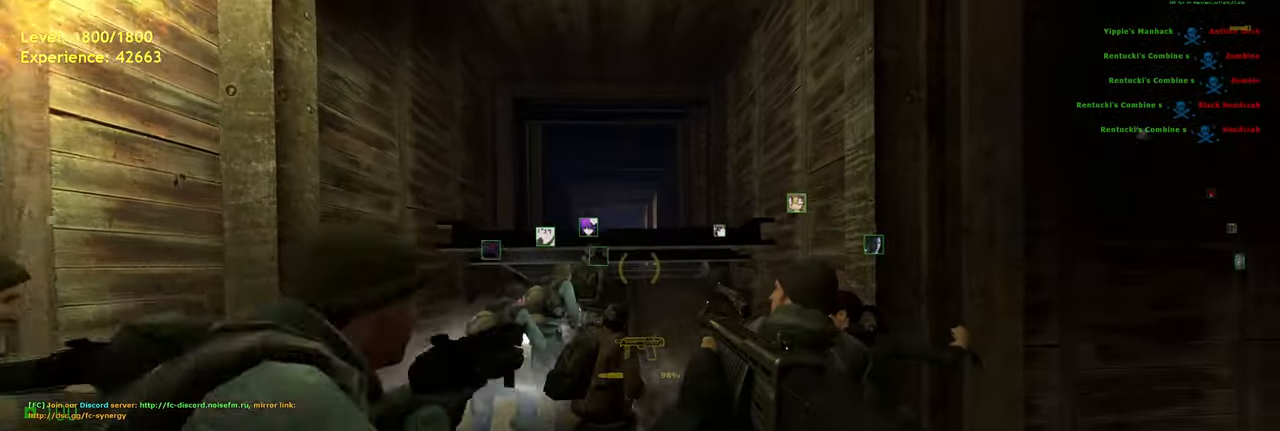
{"keys": [], "mouse": [], "events": [[340, "a", "down"], [440, "a", "up"]]}
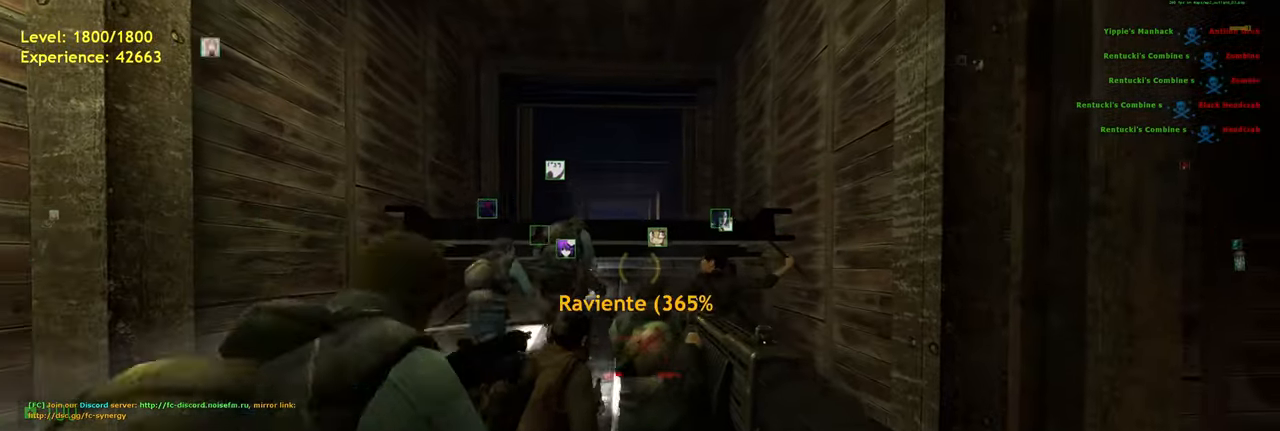
{"keys": [], "mouse": [], "events": []}
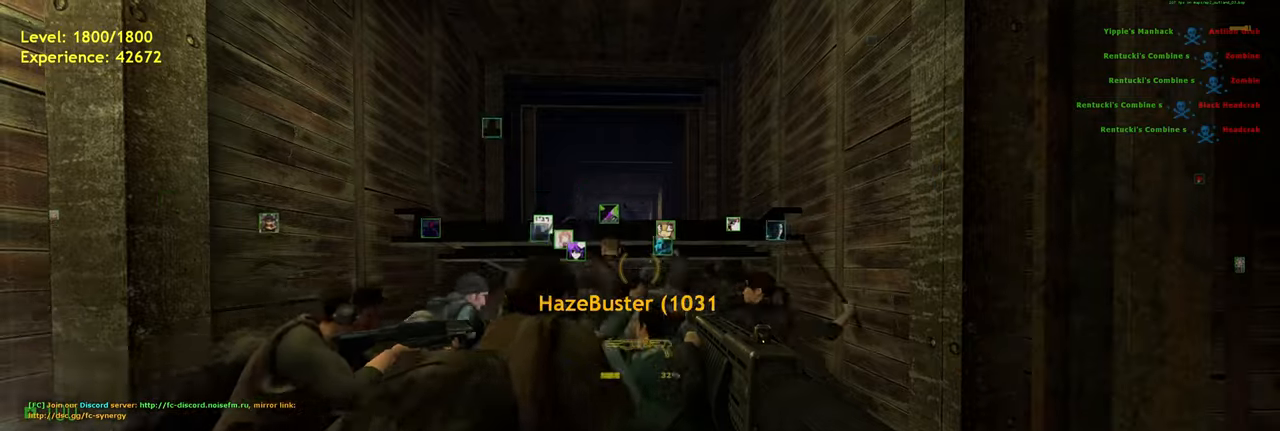
{"keys": [], "mouse": [], "events": [[20, "w", "down"], [40, "a", "down"], [140, "a", "up"], [180, "w", "up"], [360, "d", "down"], [440, "d", "up"]]}
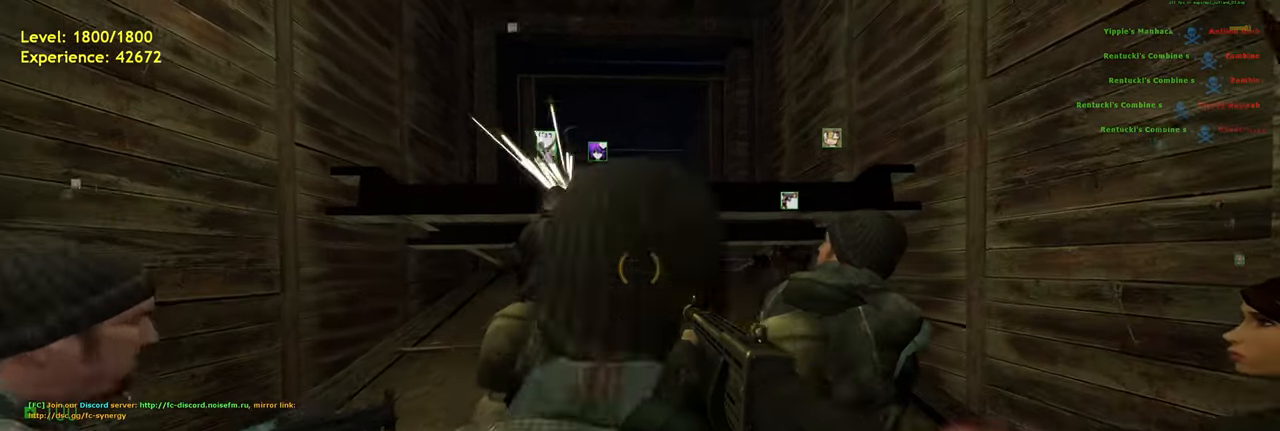
{"keys": [], "mouse": [], "events": [[20, "s", "down"], [340, "s", "up"]]}
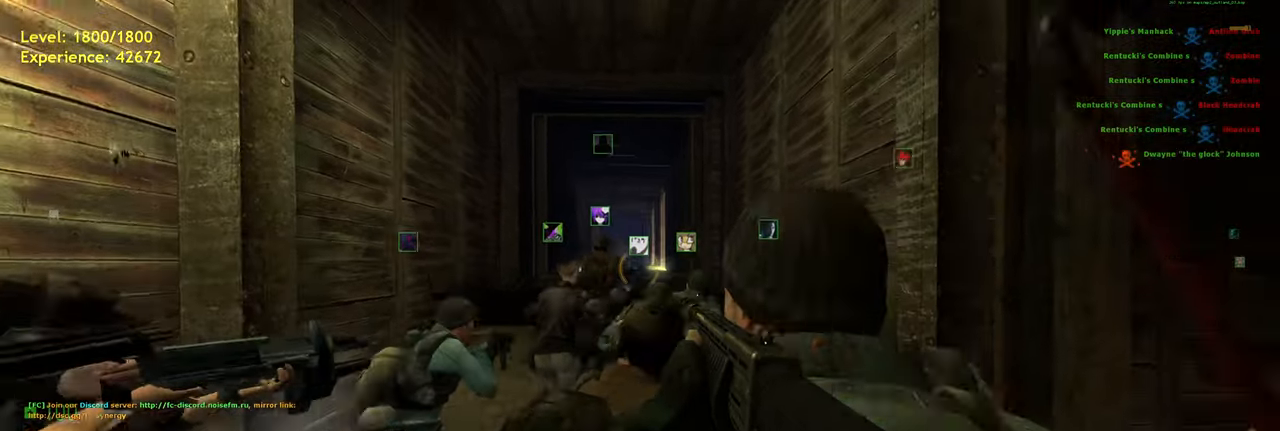
{"keys": ["w"], "mouse": [], "events": [[120, "w", "down"]]}
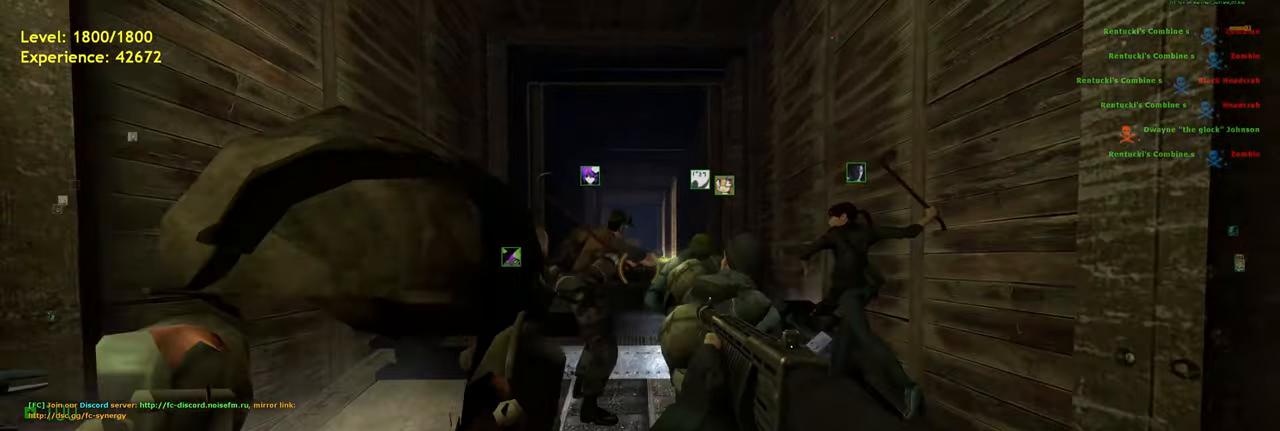
{"keys": ["ctrl", "w"], "mouse": [], "events": [[360, "space", "down"], [420, "ctrl", "down"], [460, "space", "up"]]}
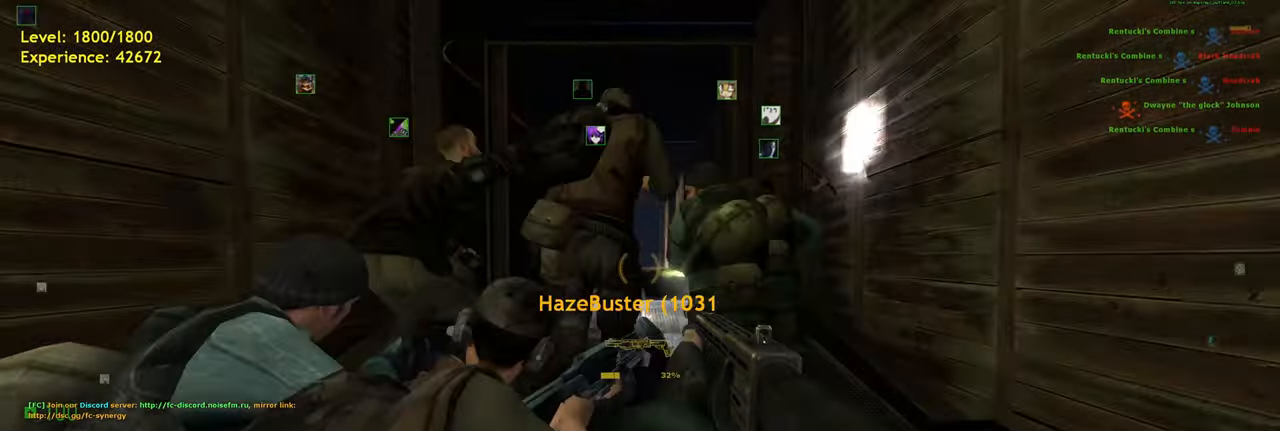
{"keys": ["shift", "w"], "mouse": [], "events": [[60, "ctrl", "up"], [380, "shift", "down"]]}
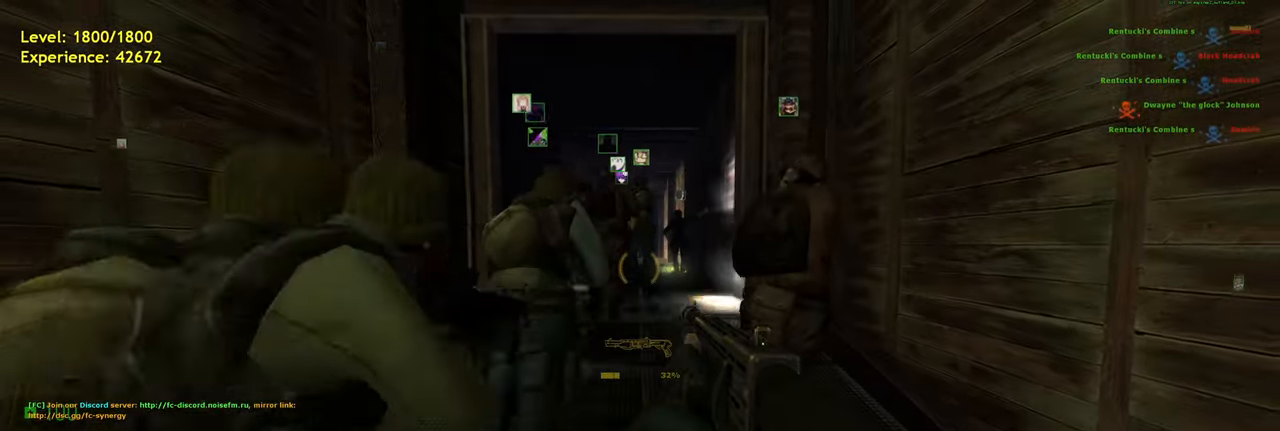
{"keys": ["shift", "w"], "mouse": [], "events": []}
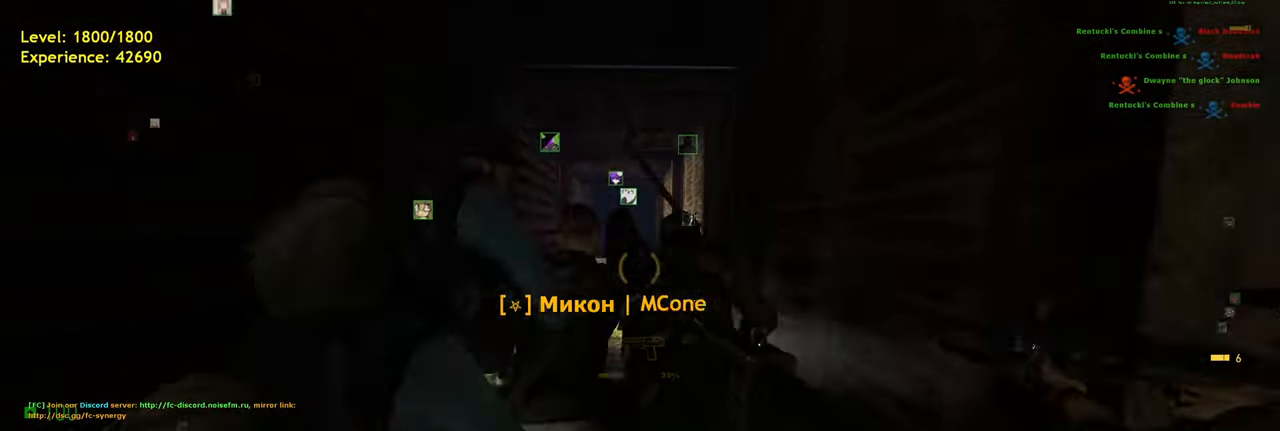
{"keys": ["w"], "mouse": [], "events": [[120, "space", "down"], [200, "d", "down"], [240, "shift", "up"], [240, "space", "up"], [240, "w", "up"], [380, "d", "up"], [420, "w", "down"]]}
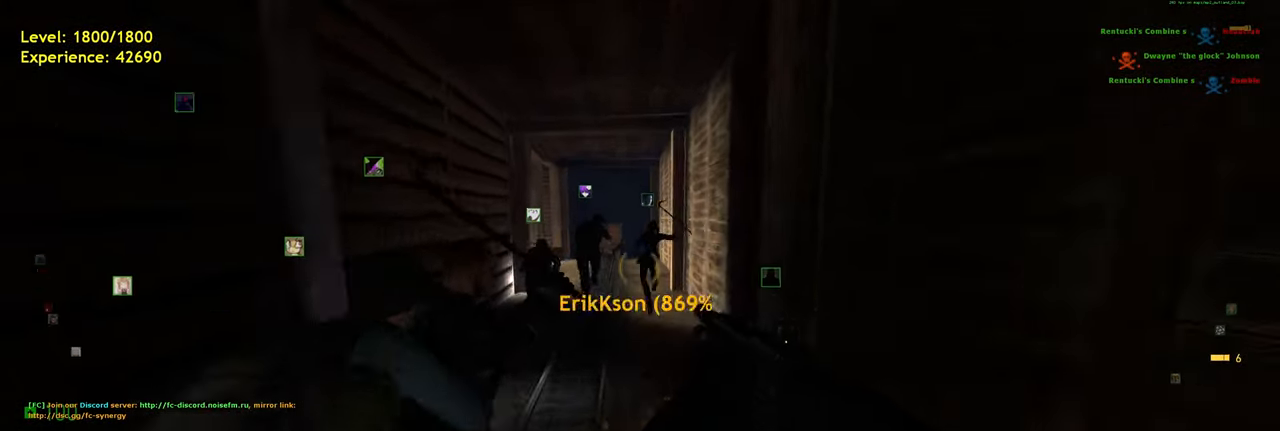
{"keys": ["d", "shift"], "mouse": [], "events": [[60, "shift", "down"], [140, "a", "down"], [220, "space", "down"], [280, "d", "down"], [320, "a", "up"], [320, "space", "up"], [320, "w", "up"]]}
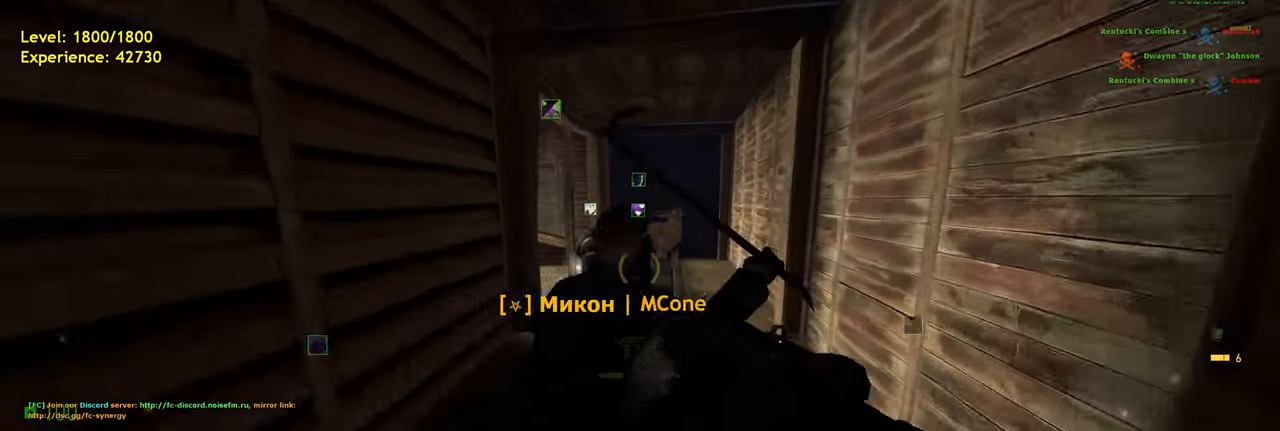
{"keys": ["a"], "mouse": [], "events": [[80, "d", "up"], [120, "w", "down"], [280, "space", "down"], [380, "space", "up"], [420, "a", "down"], [440, "w", "up"], [460, "shift", "up"]]}
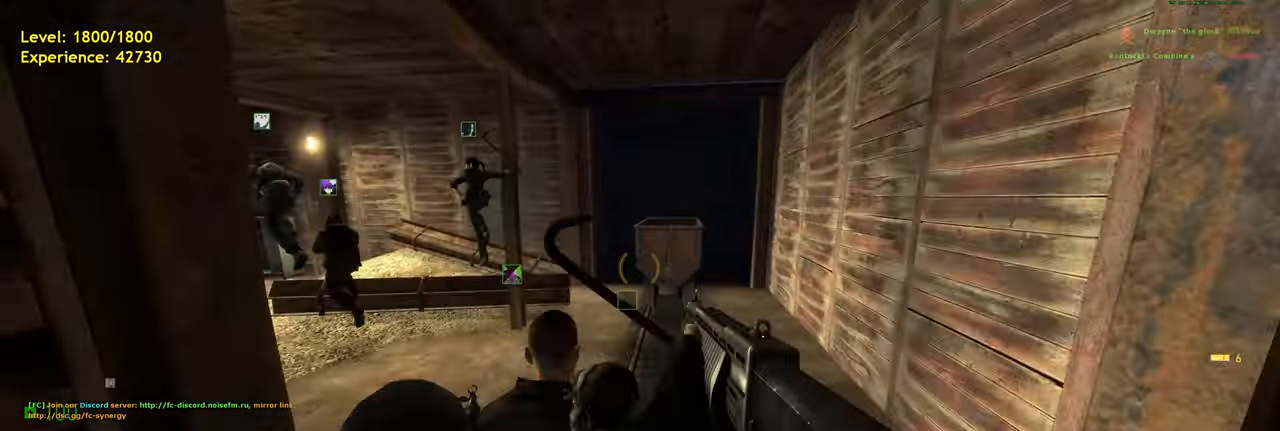
{"keys": ["a", "shift", "space", "w"], "mouse": [], "events": [[260, "shift", "down"], [300, "w", "down"], [460, "space", "down"]]}
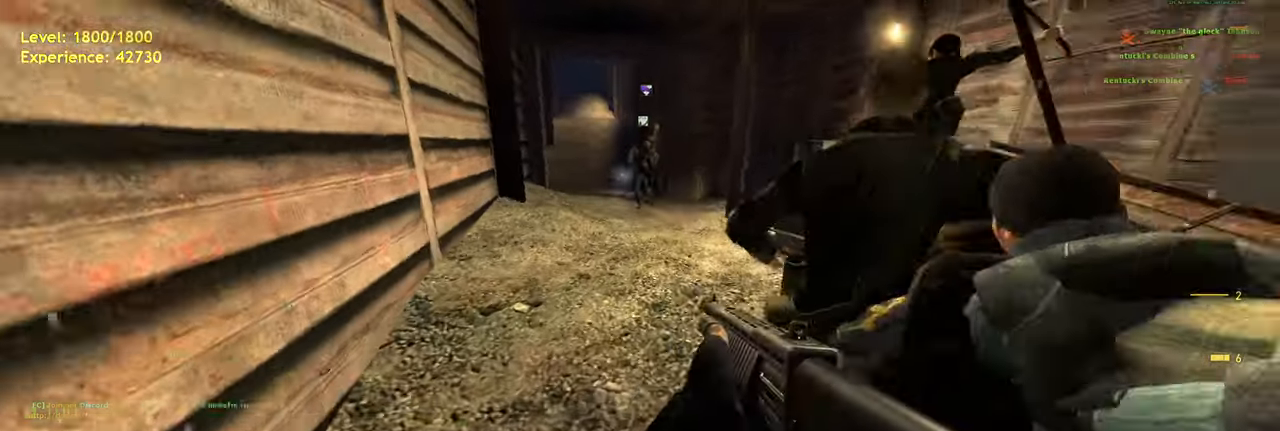
{"keys": ["a", "shift", "space", "w"], "mouse": [], "events": [[40, "a", "up"], [80, "shift", "up"], [80, "w", "up"], [100, "d", "down"], [100, "space", "up"], [200, "d", "up"], [320, "shift", "down"], [360, "w", "down"], [440, "a", "down"], [500, "space", "down"]]}
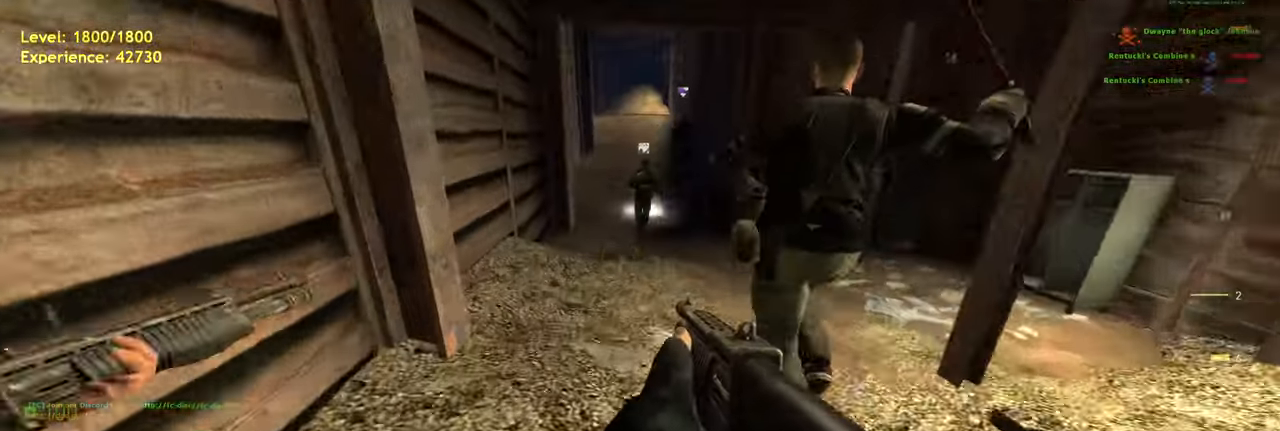
{"keys": ["shift", "w"], "mouse": [], "events": [[40, "d", "down"], [80, "a", "up"], [80, "shift", "up"], [80, "w", "up"], [140, "space", "up"], [320, "d", "up"], [360, "w", "down"], [440, "shift", "down"]]}
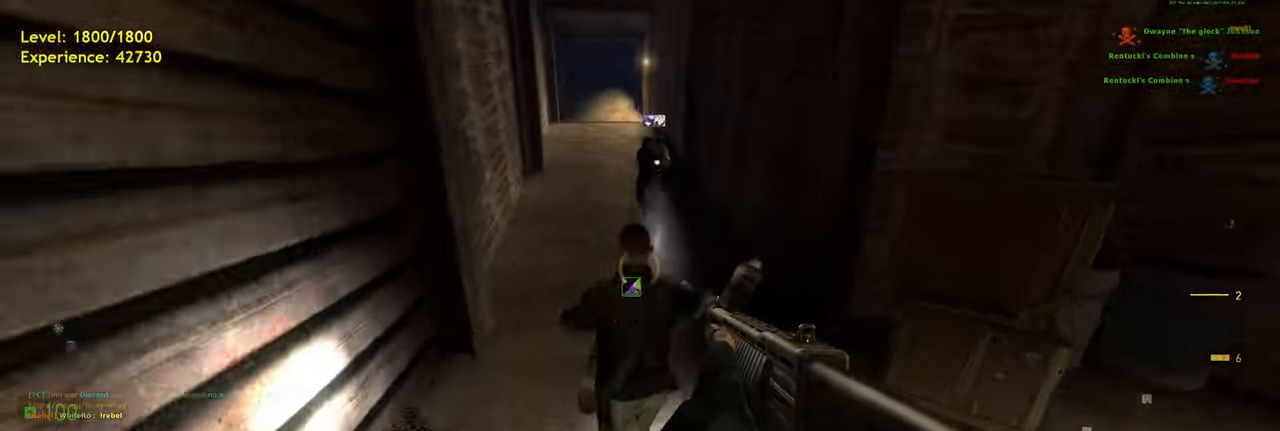
{"keys": ["shift", "w"], "mouse": [], "events": [[20, "a", "down"], [100, "space", "down"], [140, "d", "down"], [160, "w", "up"], [200, "a", "up"], [240, "space", "up"], [360, "d", "up"], [380, "w", "down"]]}
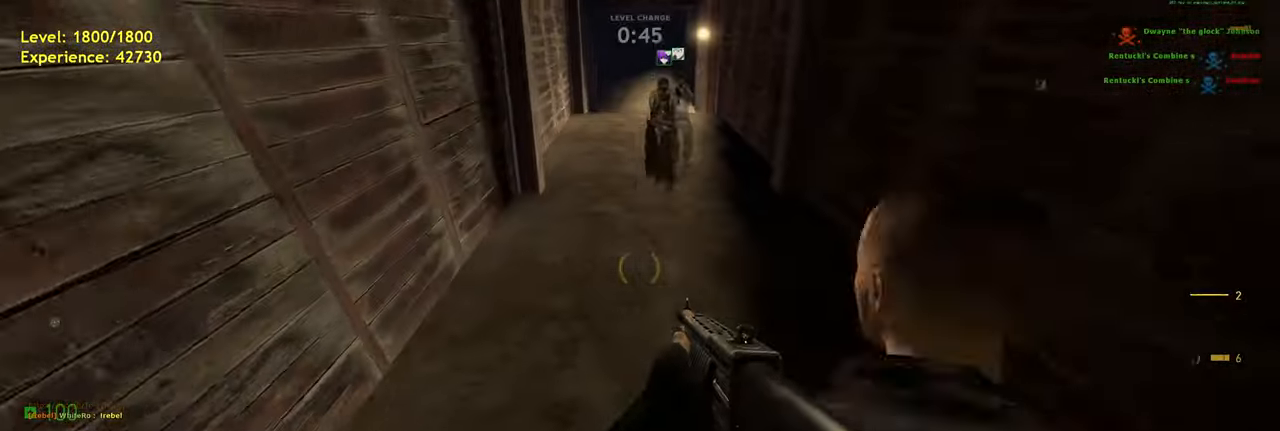
{"keys": ["shift", "w"], "mouse": [], "events": [[100, "space", "down"], [180, "space", "up"], [400, "space", "down"], [500, "space", "up"]]}
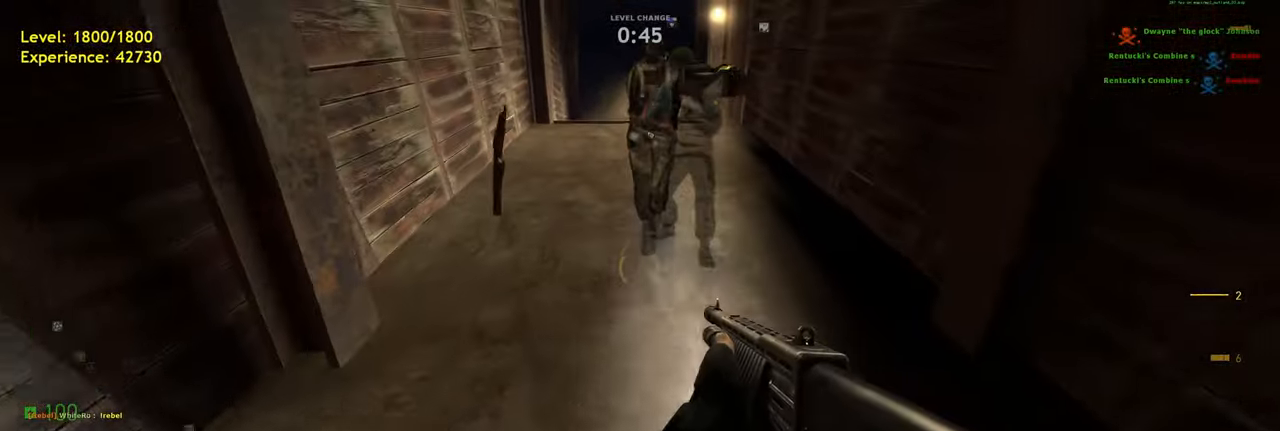
{"keys": ["shift", "w"], "mouse": [], "events": [[260, "space", "down"], [340, "space", "up"]]}
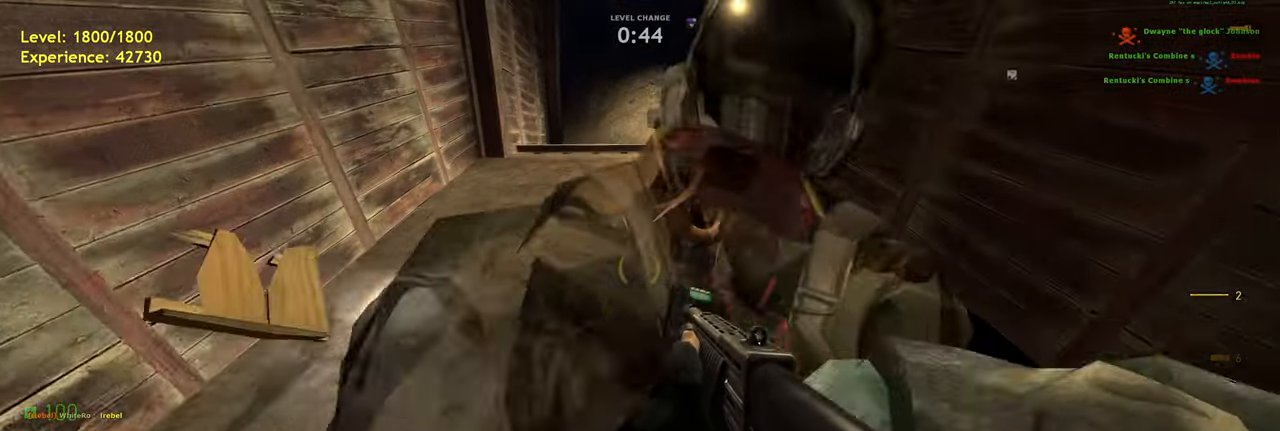
{"keys": [], "mouse": [], "events": [[100, "space", "down"], [200, "space", "up"], [280, "shift", "up"], [340, "w", "up"]]}
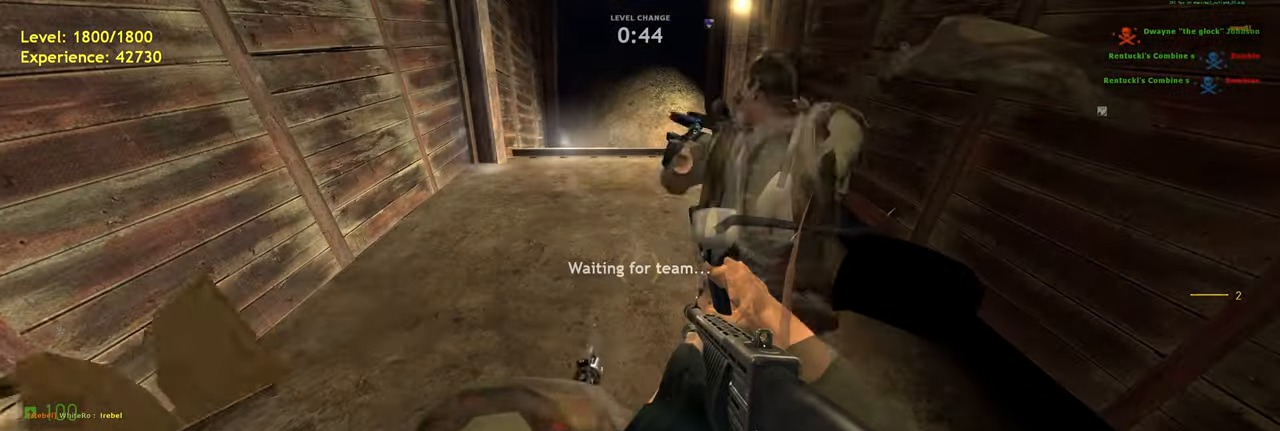
{"keys": [], "mouse": [], "events": []}
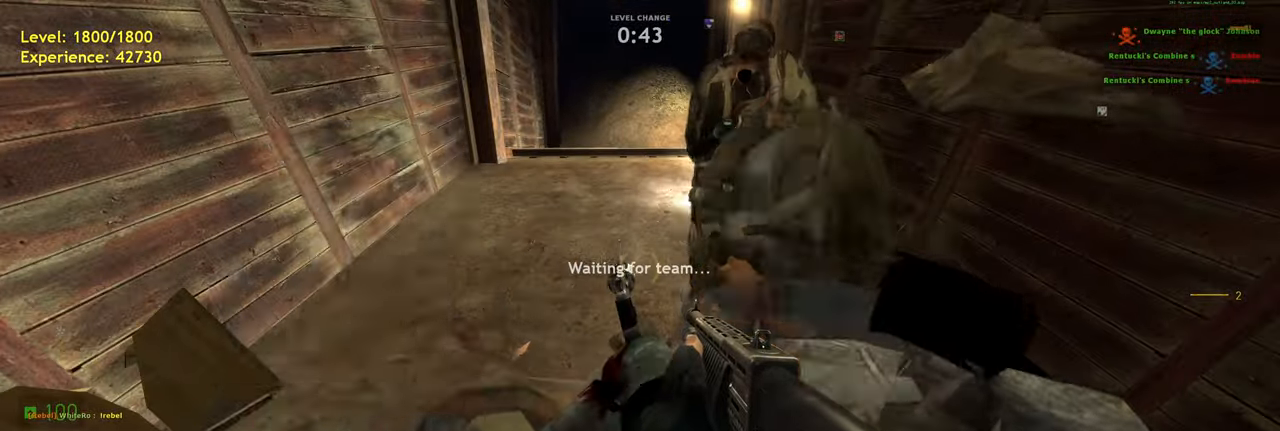
{"keys": [], "mouse": [], "events": []}
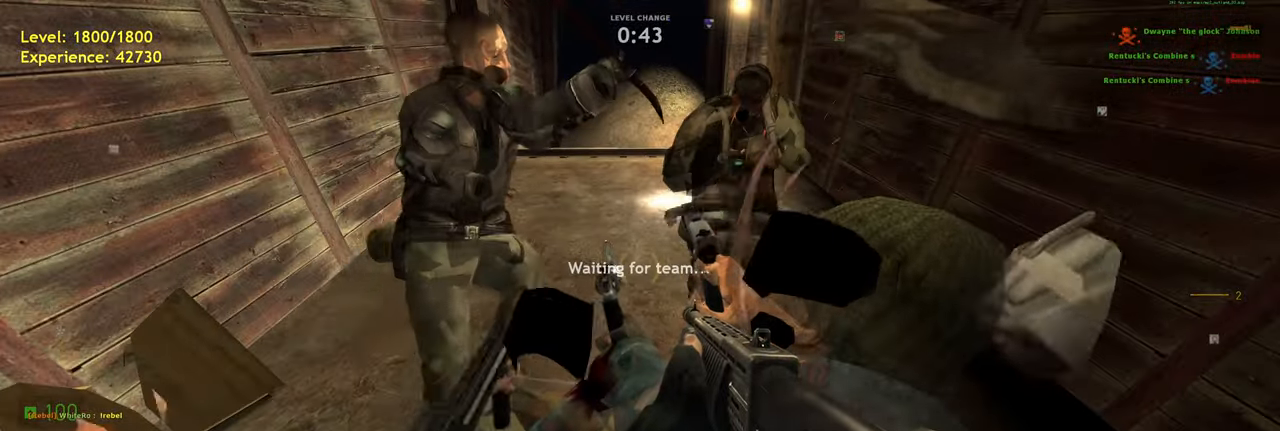
{"keys": [], "mouse": [], "events": []}
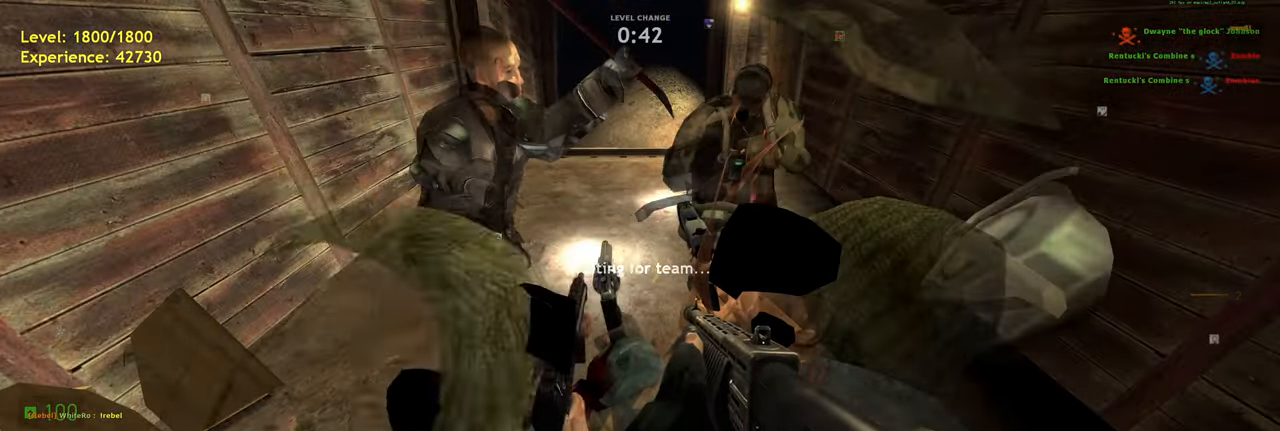
{"keys": [], "mouse": [], "events": []}
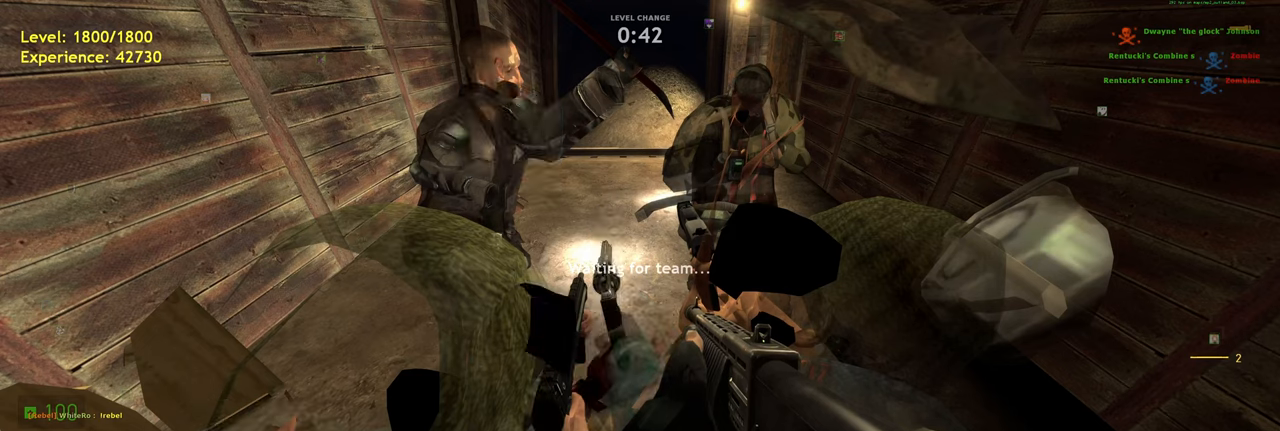
{"keys": [], "mouse": [], "events": []}
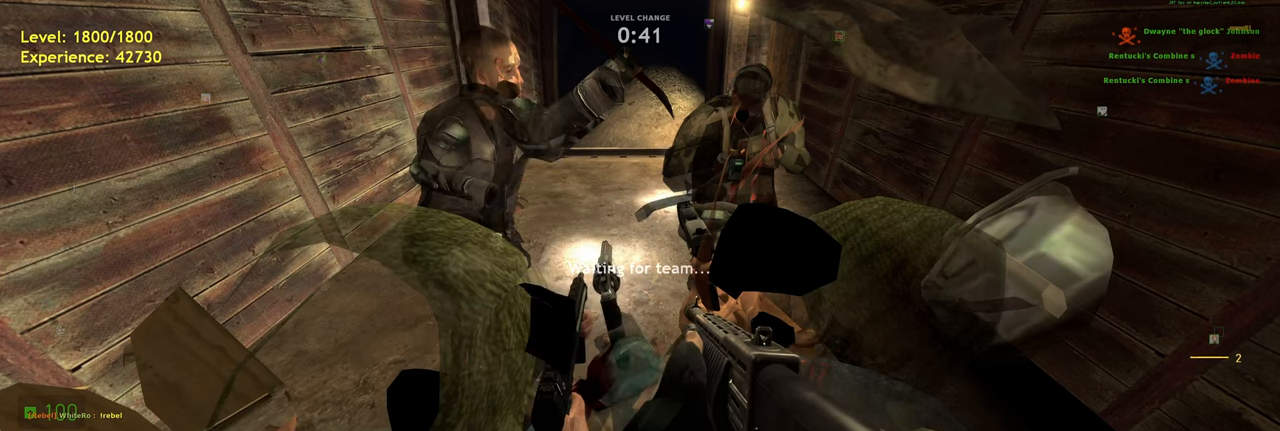
{"keys": [], "mouse": [], "events": []}
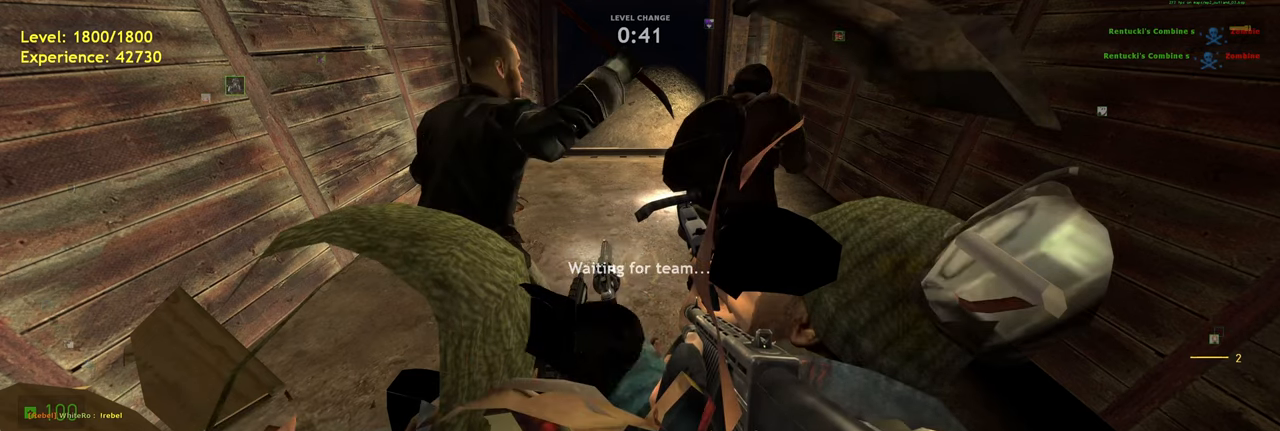
{"keys": [], "mouse": [], "events": []}